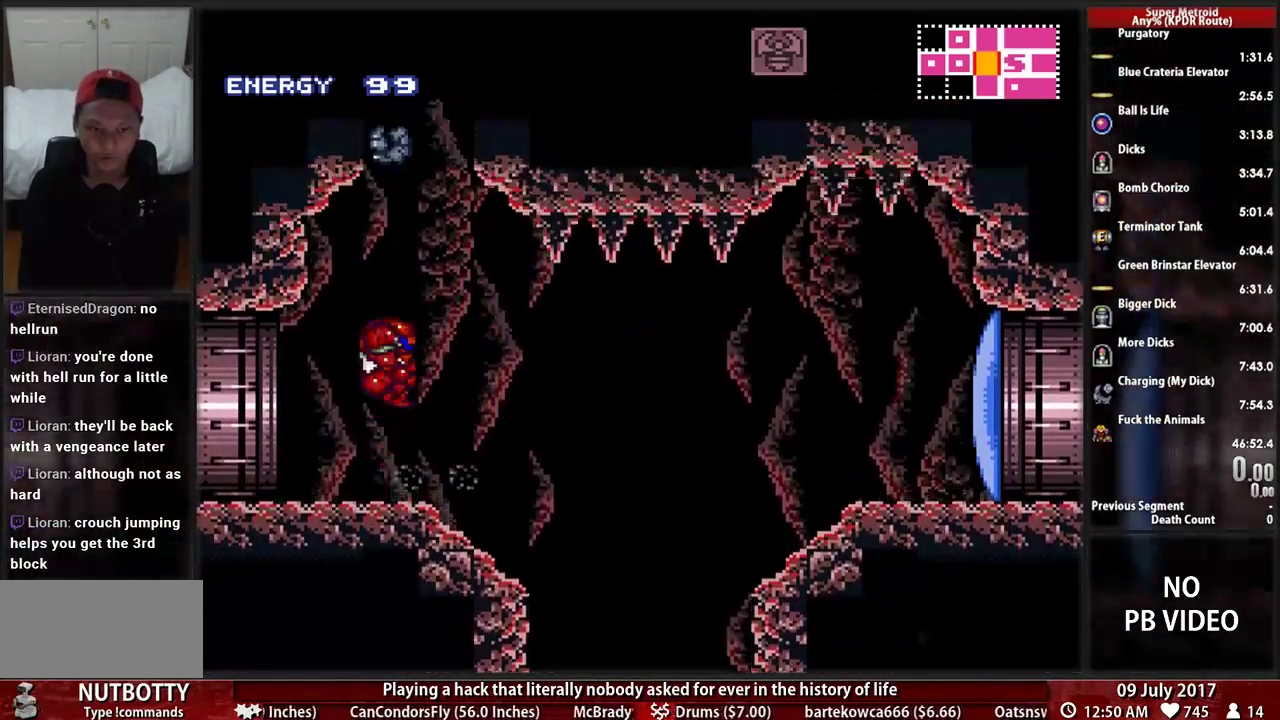
Gameplay with a controller (Nintendo layout); each line is a JSON object with the inputs held at the frame after it (dt_ms = milliseconds from this image to that frame). "events" lists button and stick changes between this image and that frame as [ms after this image, input, new state], when the widget could be followed in between. Not read: L3 R3 SELECT START.
{"dt_ms": 500, "buttons": ["A", "DPAD_DOWN", "DPAD_LEFT"]}
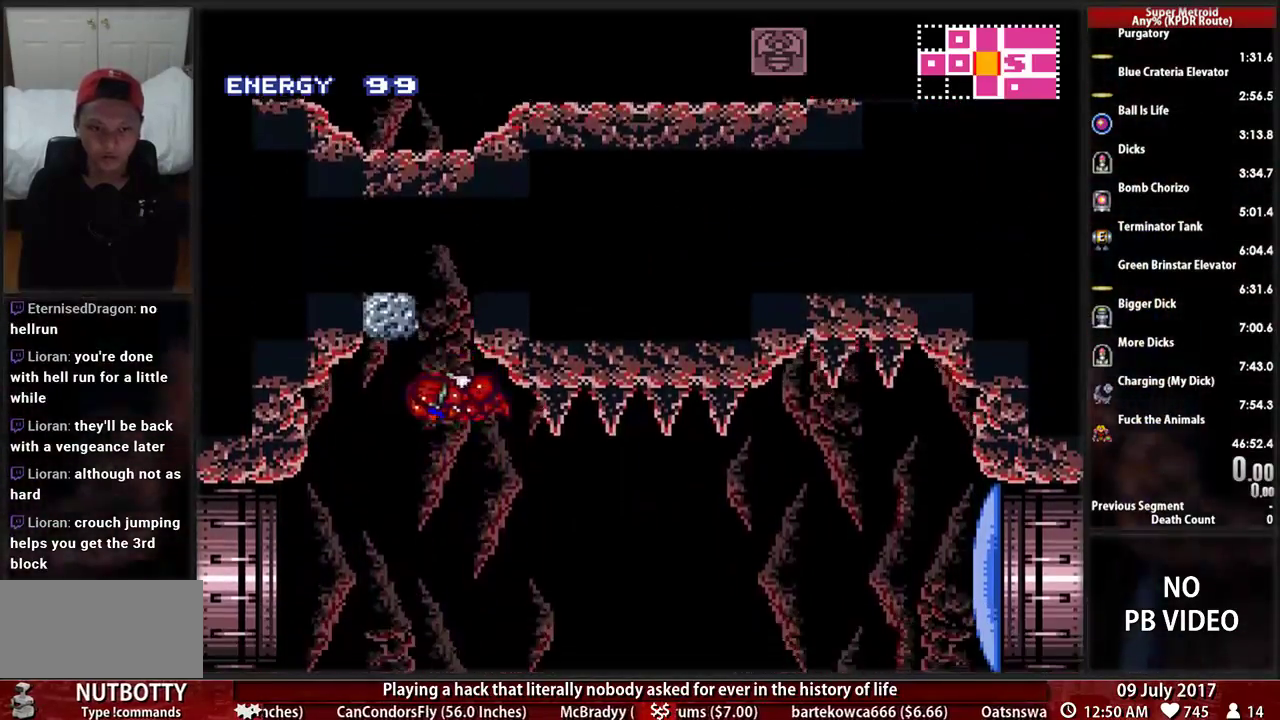
{"dt_ms": 500, "buttons": []}
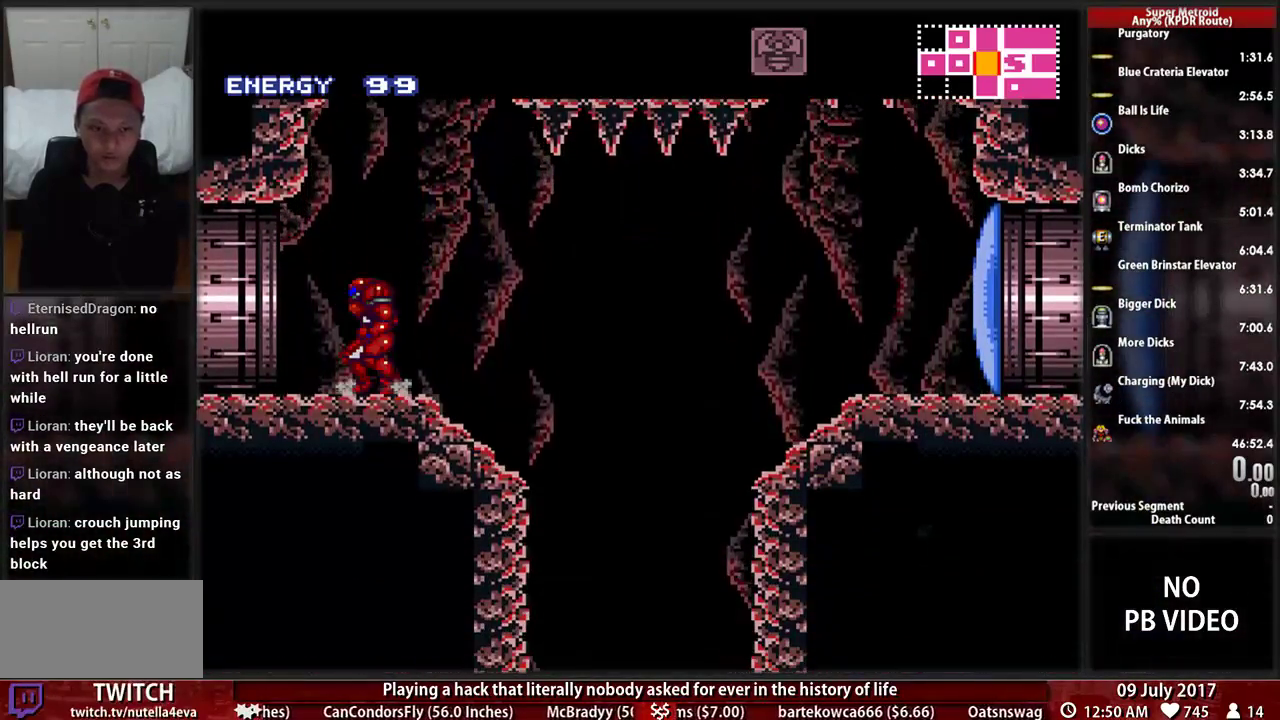
{"dt_ms": 500, "buttons": [], "events": []}
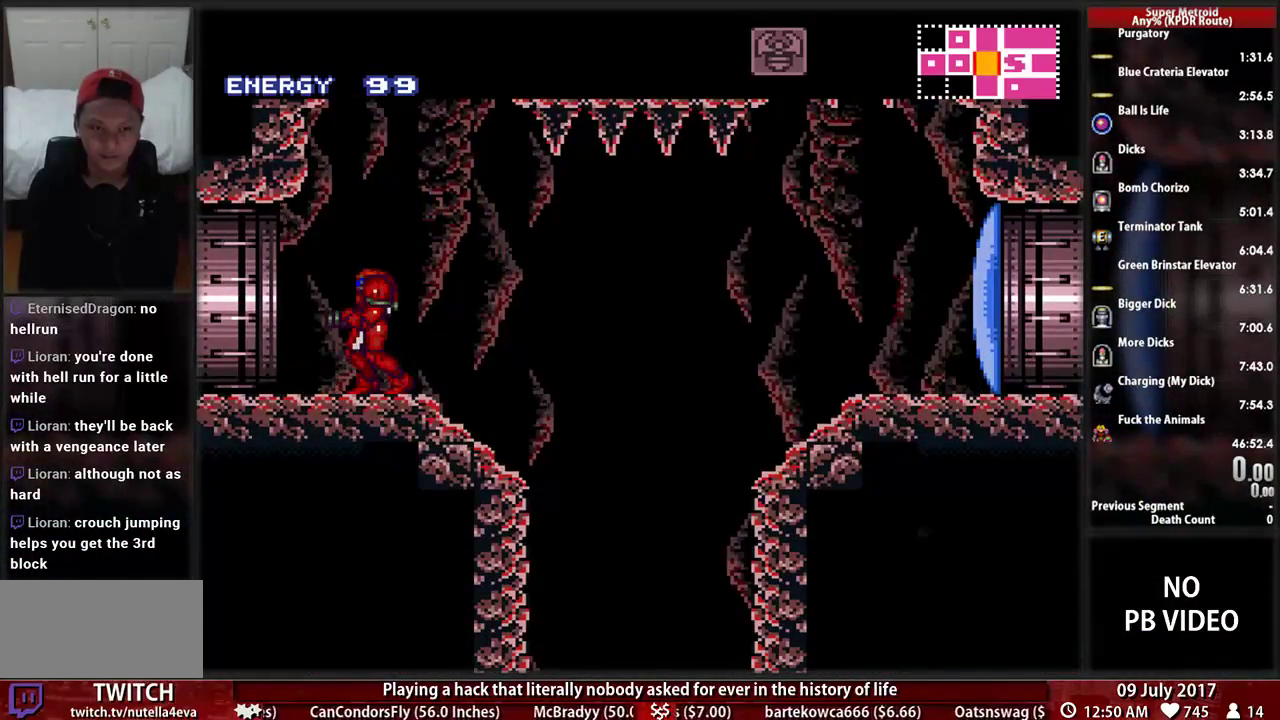
{"dt_ms": 1000, "buttons": ["L1"]}
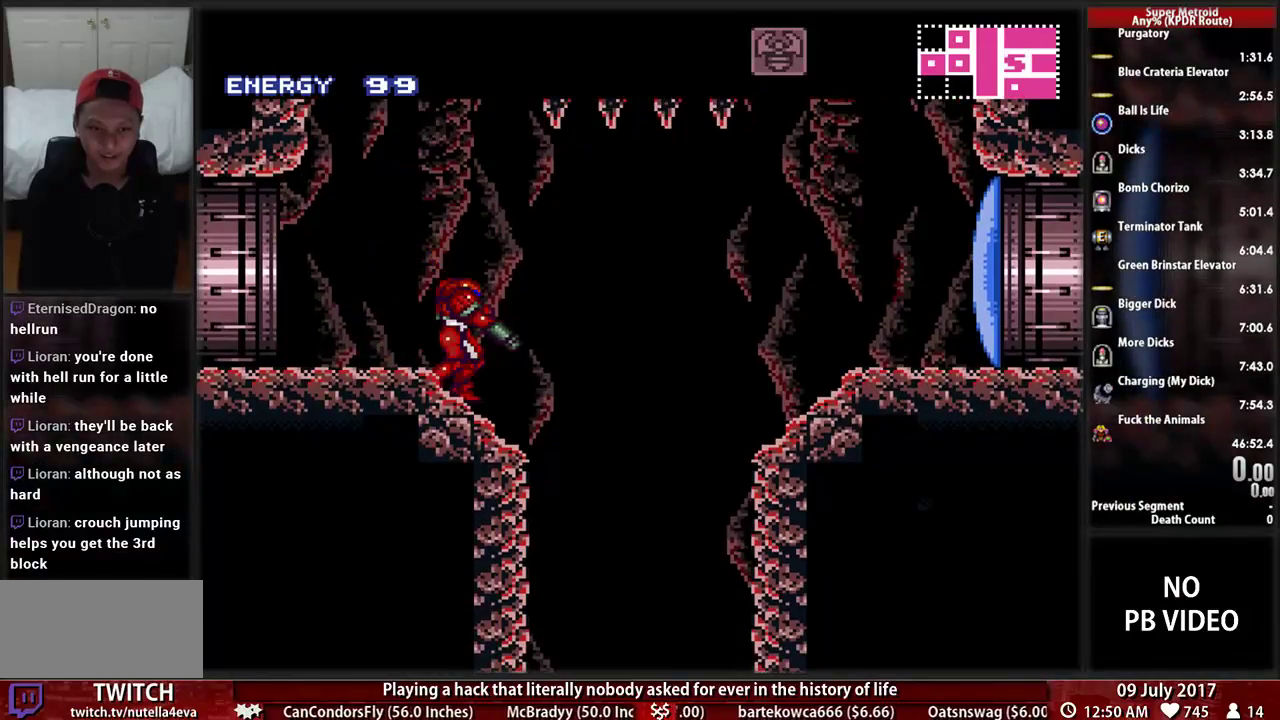
{"dt_ms": 500, "buttons": ["A"], "events": [[52, "DPAD_LEFT", "down"], [190, "DPAD_LEFT", "up"], [259, "L1", "up"], [276, "A", "down"], [310, "DPAD_DOWN", "down"], [414, "DPAD_DOWN", "up"]]}
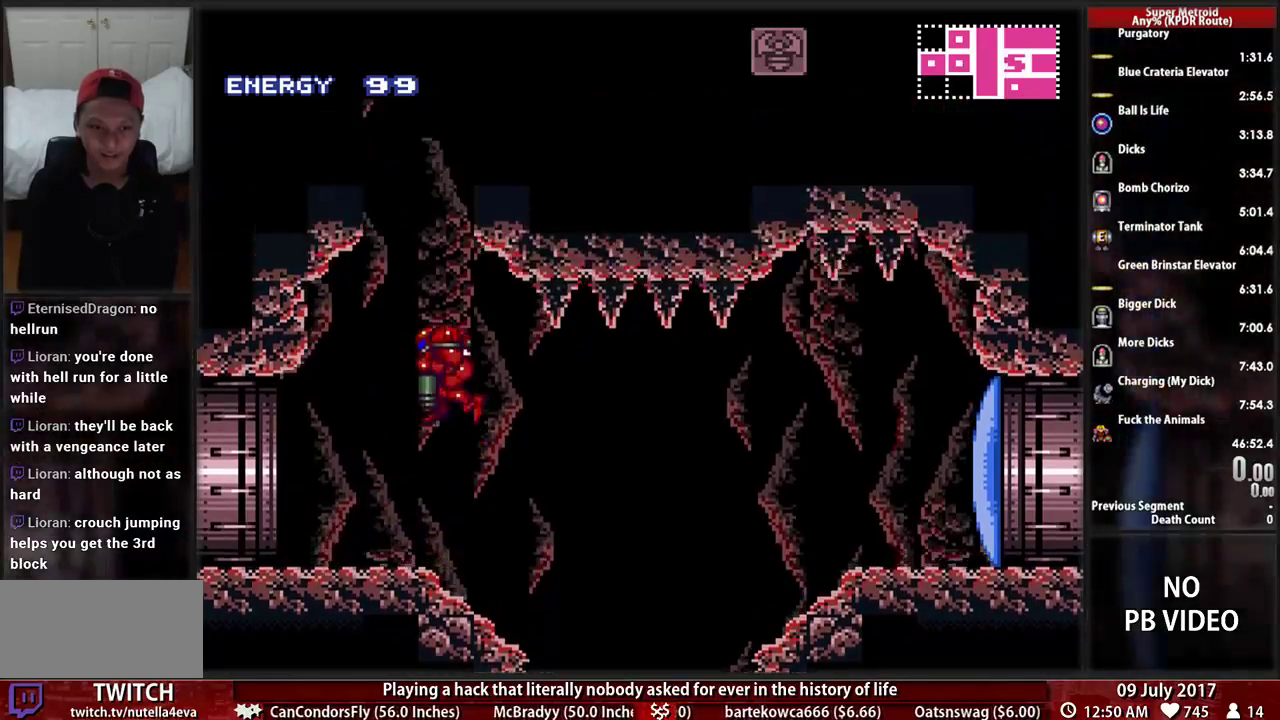
{"dt_ms": 500, "buttons": []}
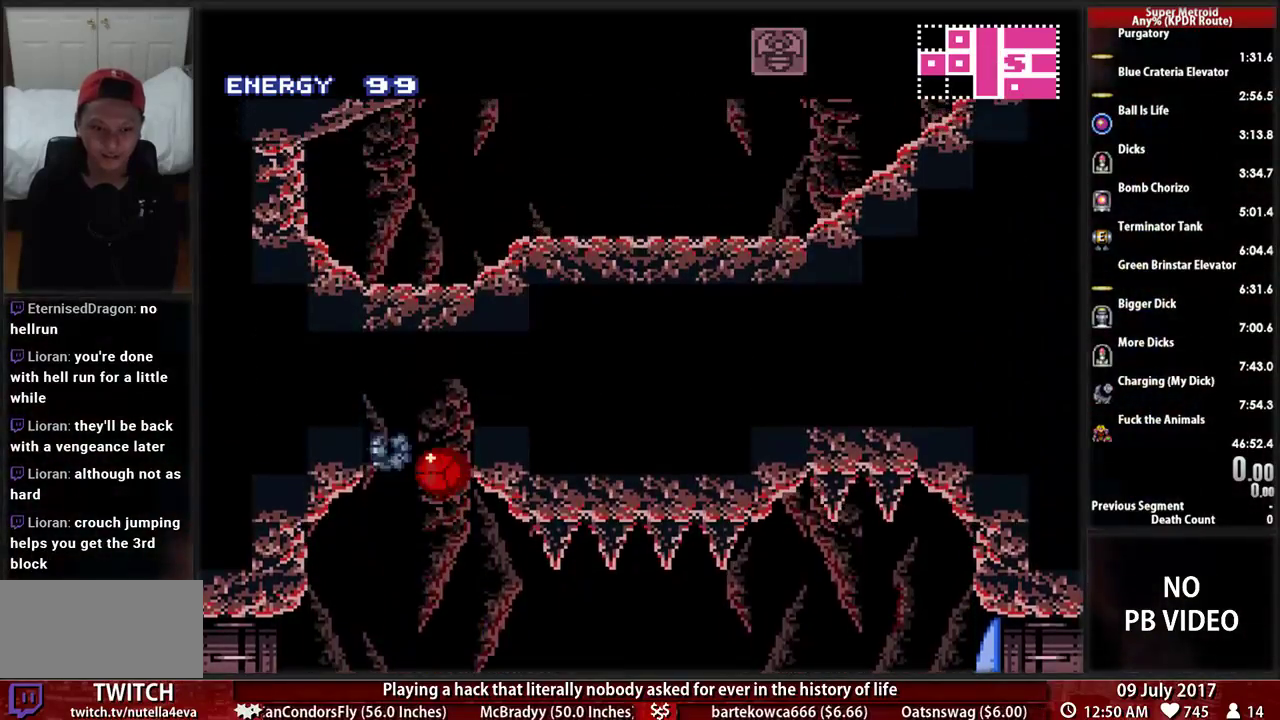
{"dt_ms": 1000, "buttons": ["L1", "DPAD_LEFT"]}
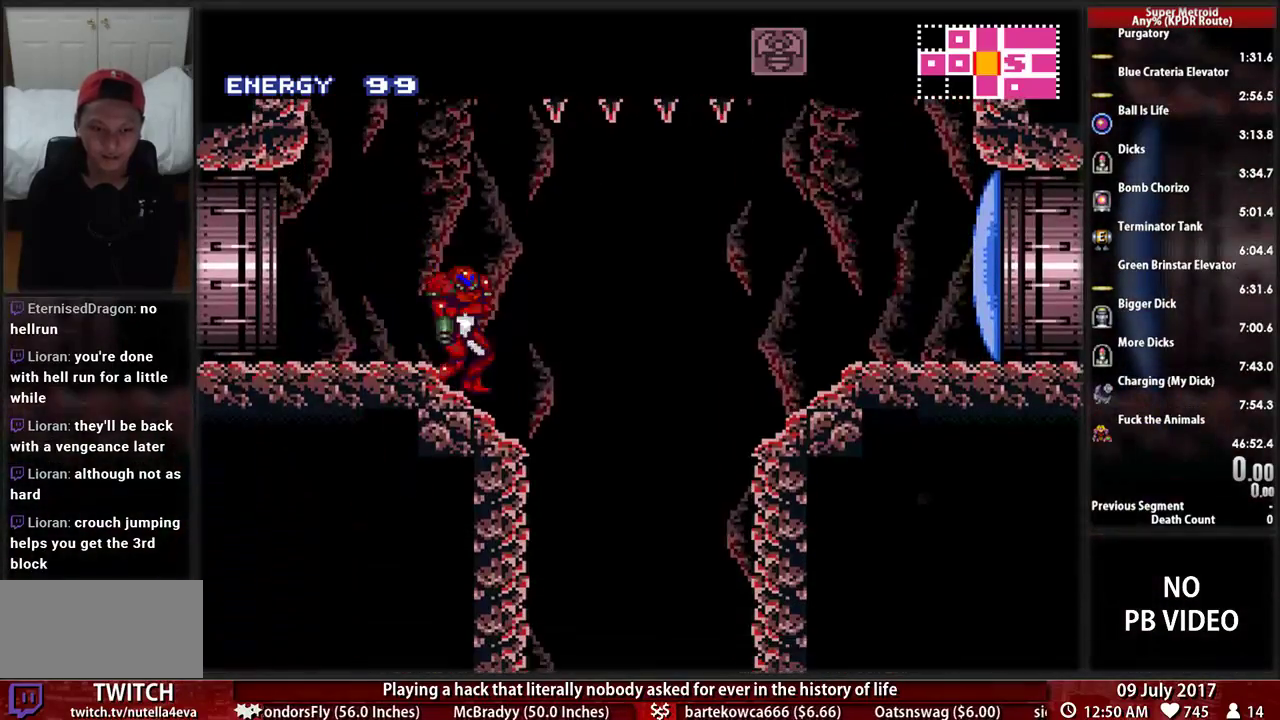
{"dt_ms": 500, "buttons": ["DPAD_DOWN"]}
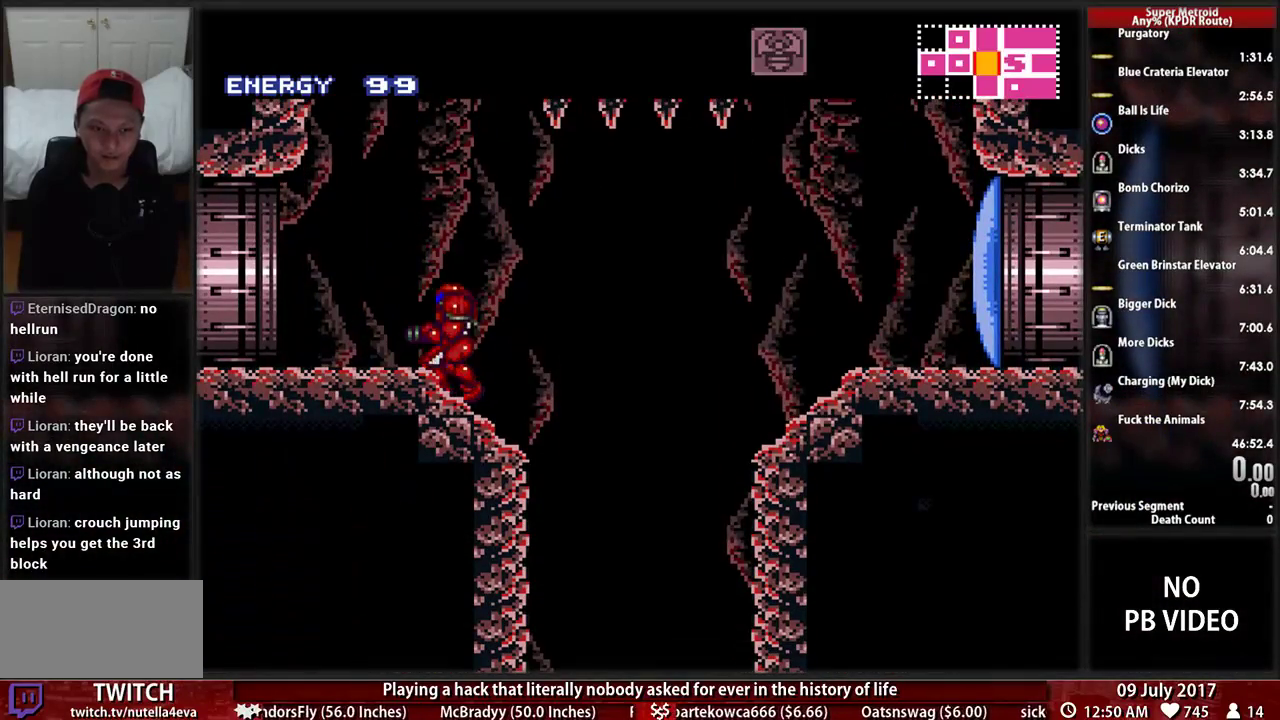
{"dt_ms": 500, "buttons": [], "events": [[17, "A", "down"], [86, "DPAD_DOWN", "up"], [190, "DPAD_DOWN", "down"], [276, "DPAD_DOWN", "up"], [345, "X", "down"], [448, "X", "up"], [483, "A", "up"]]}
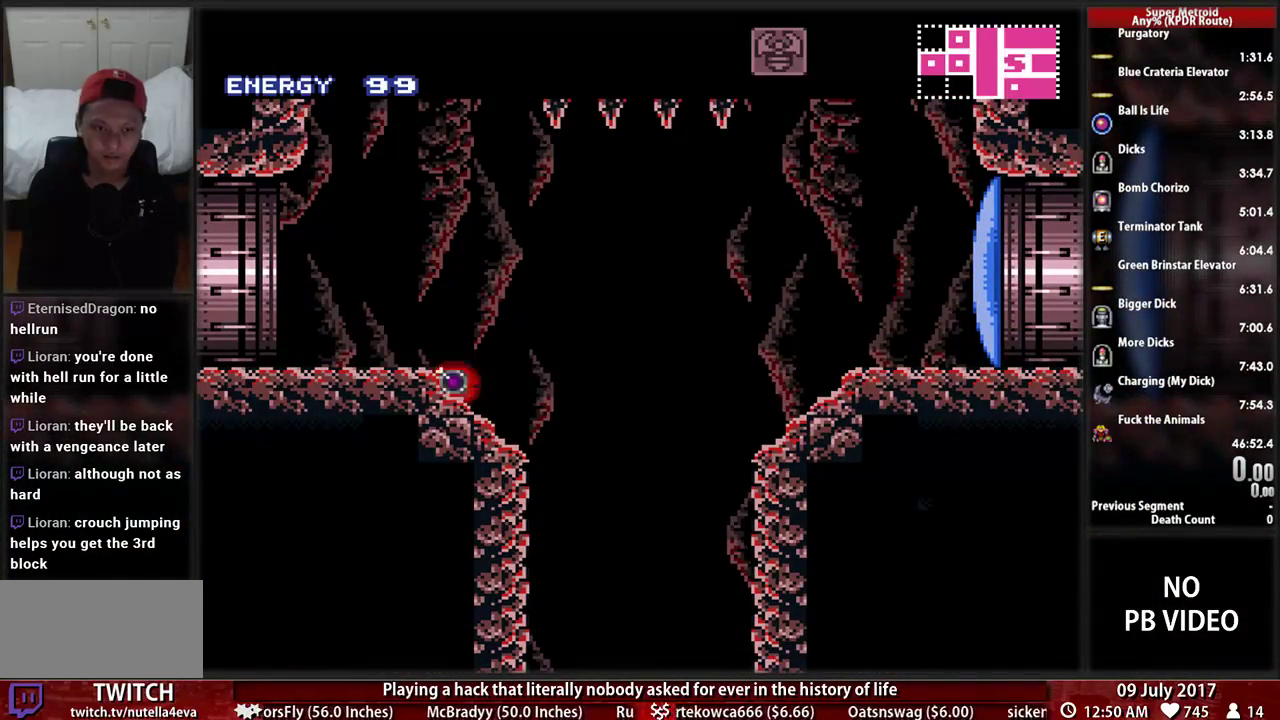
{"dt_ms": 500, "buttons": ["A", "L1"], "events": [[310, "L1", "down"], [345, "DPAD_UP", "down"], [483, "A", "down"], [483, "DPAD_UP", "up"]]}
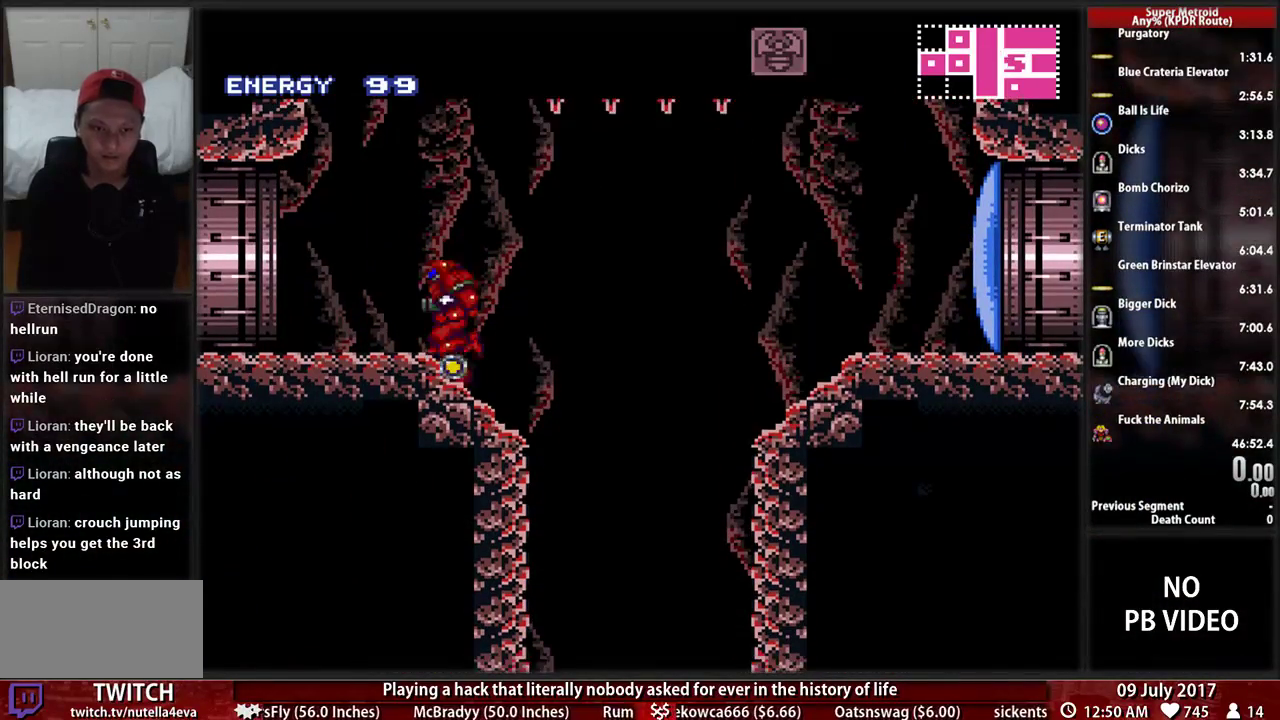
{"dt_ms": 1000, "buttons": ["L1", "DPAD_UP"]}
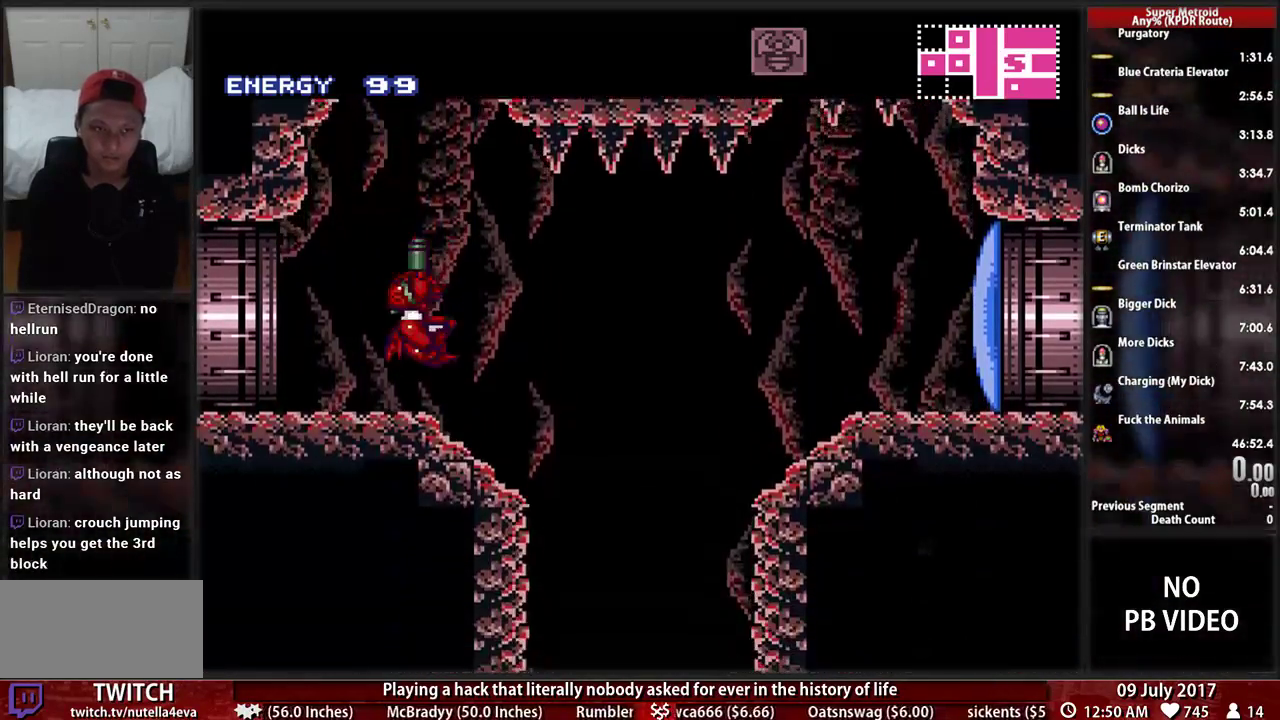
{"dt_ms": 1000, "buttons": ["A", "L1", "DPAD_LEFT"]}
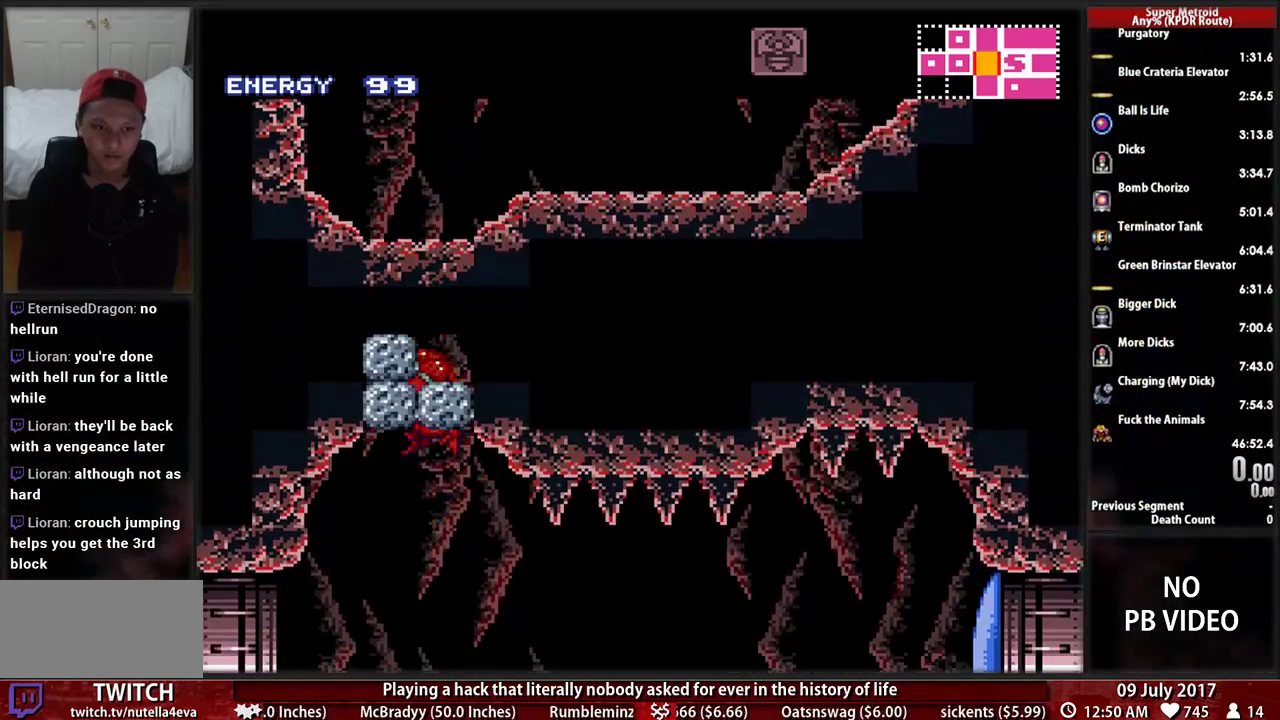
{"dt_ms": 500, "buttons": []}